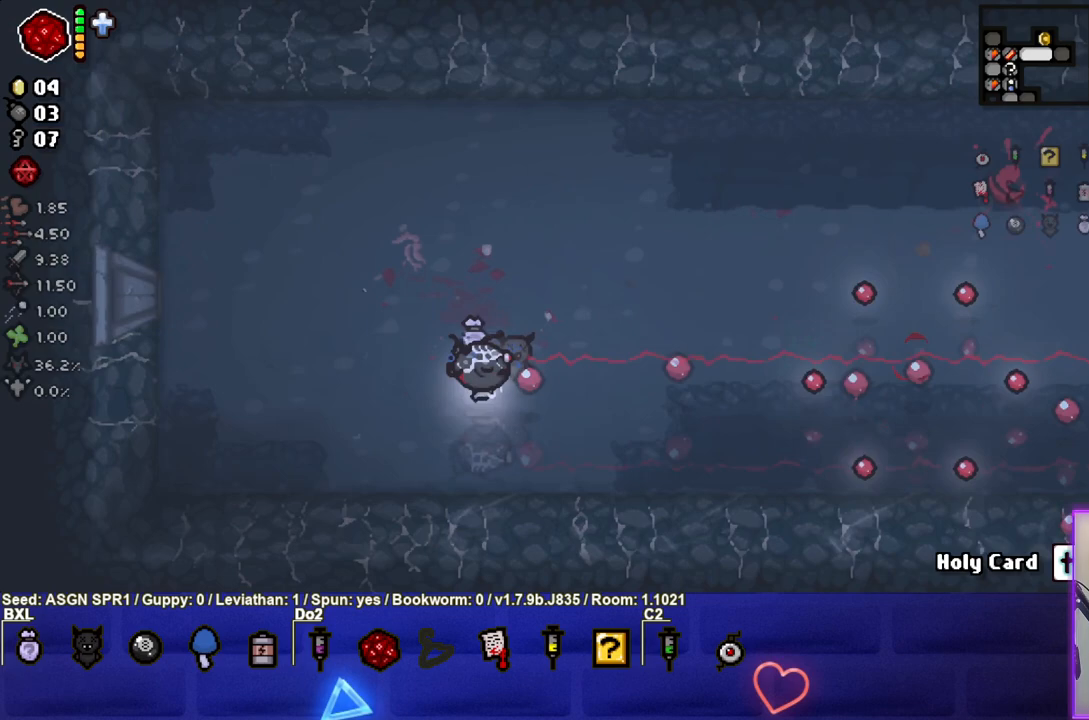
Gameplay with a controller (PlayStation layout); each line is a JSON object with the inputs held at the frame after it. "events" lists button and stick changes between this image and that frame as [ms after this image, input, new state], when the widget could be followed in between. Not read: L3 R3.
{"buttons": [], "left_stick": "up-right", "right_stick": "center", "events": [[33, "left_stick", "left"], [333, "CIRCLE", "up"], [350, "left_stick", "up"], [467, "left_stick", "up-right"]]}
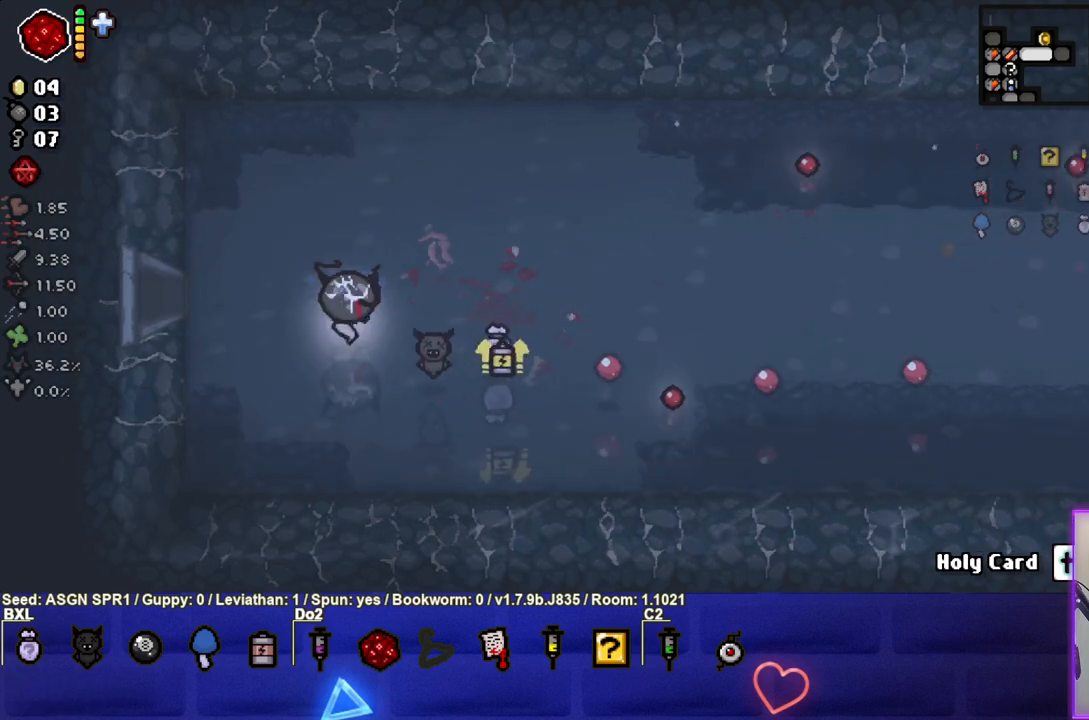
{"buttons": [], "left_stick": "right", "right_stick": "center", "events": [[133, "left_stick", "right"]]}
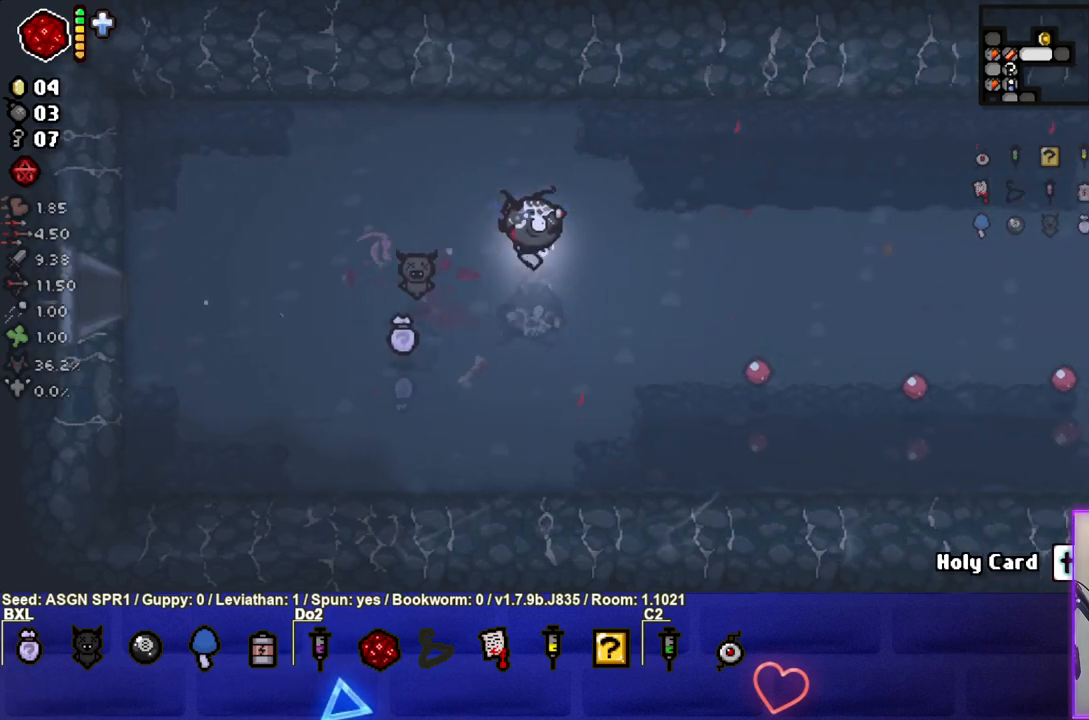
{"buttons": [], "left_stick": "right", "right_stick": "center", "events": []}
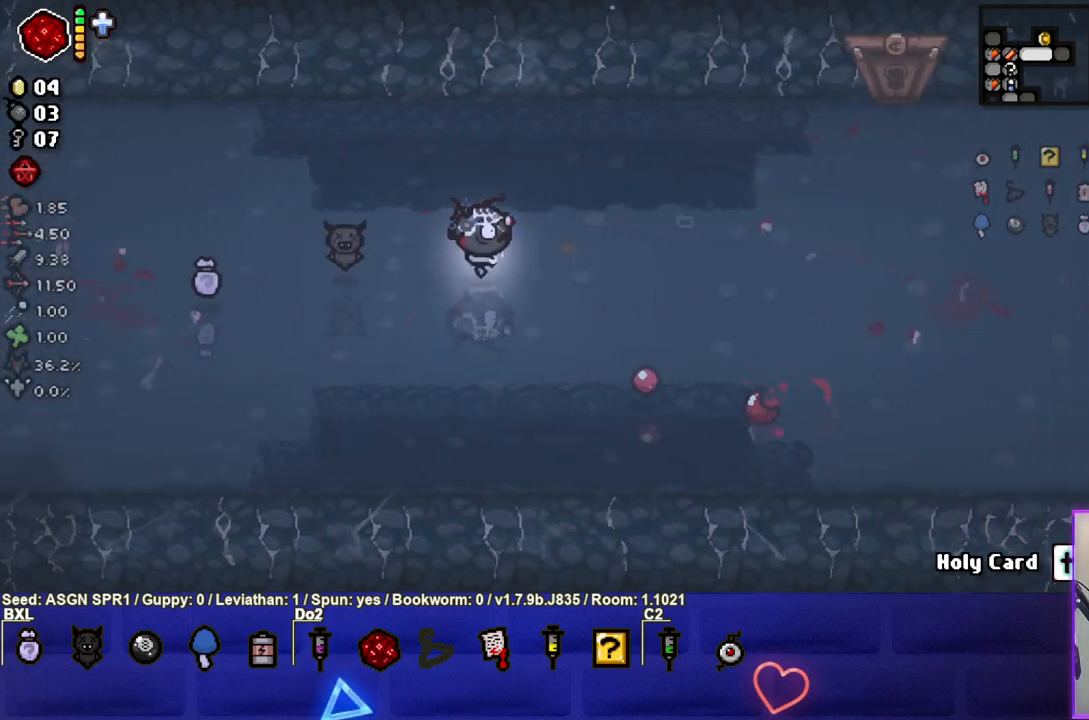
{"buttons": [], "left_stick": "right", "right_stick": "center", "events": [[200, "left_stick", "center"], [267, "left_stick", "right"]]}
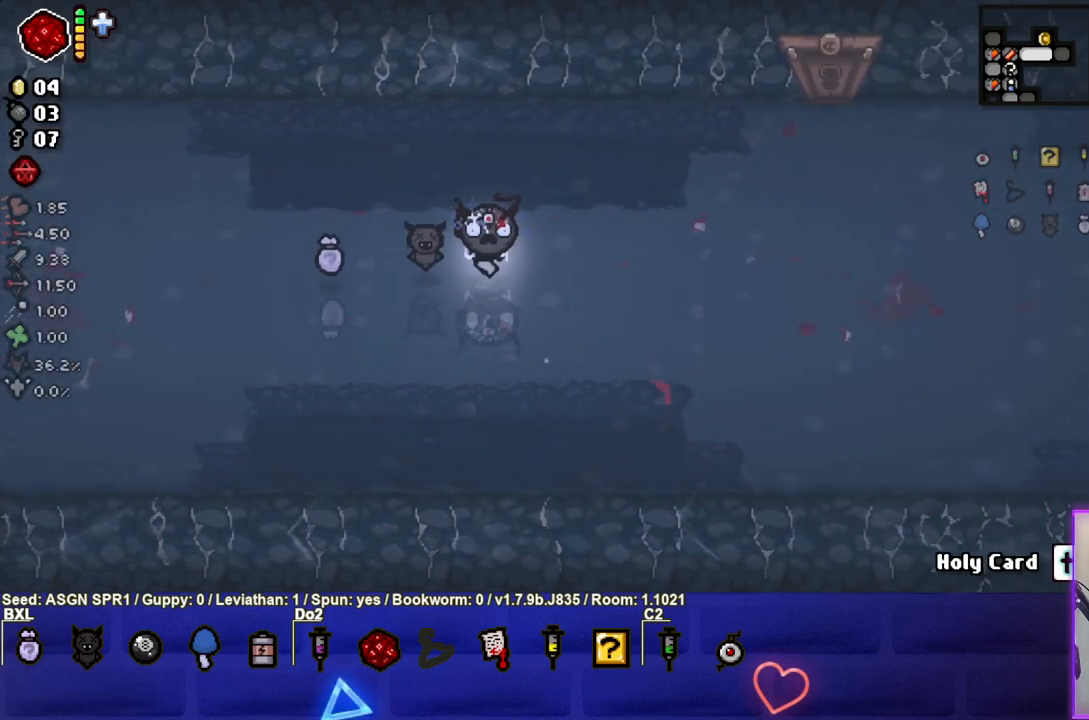
{"buttons": [], "left_stick": "right", "right_stick": "center", "events": []}
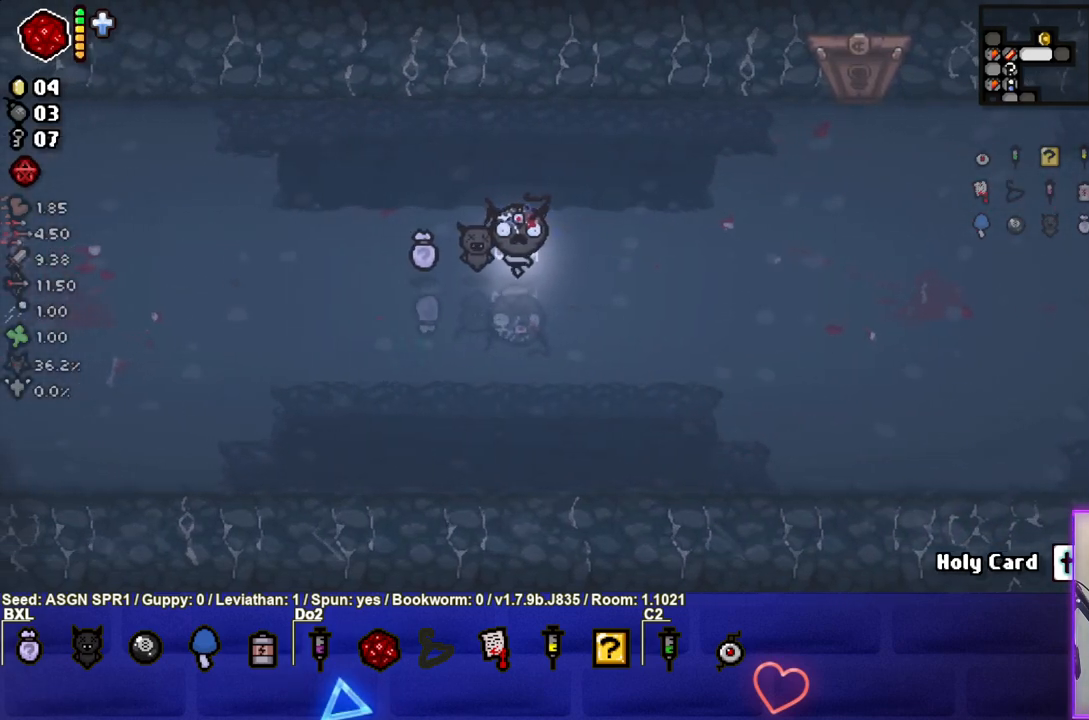
{"buttons": [], "left_stick": "right", "right_stick": "center", "events": []}
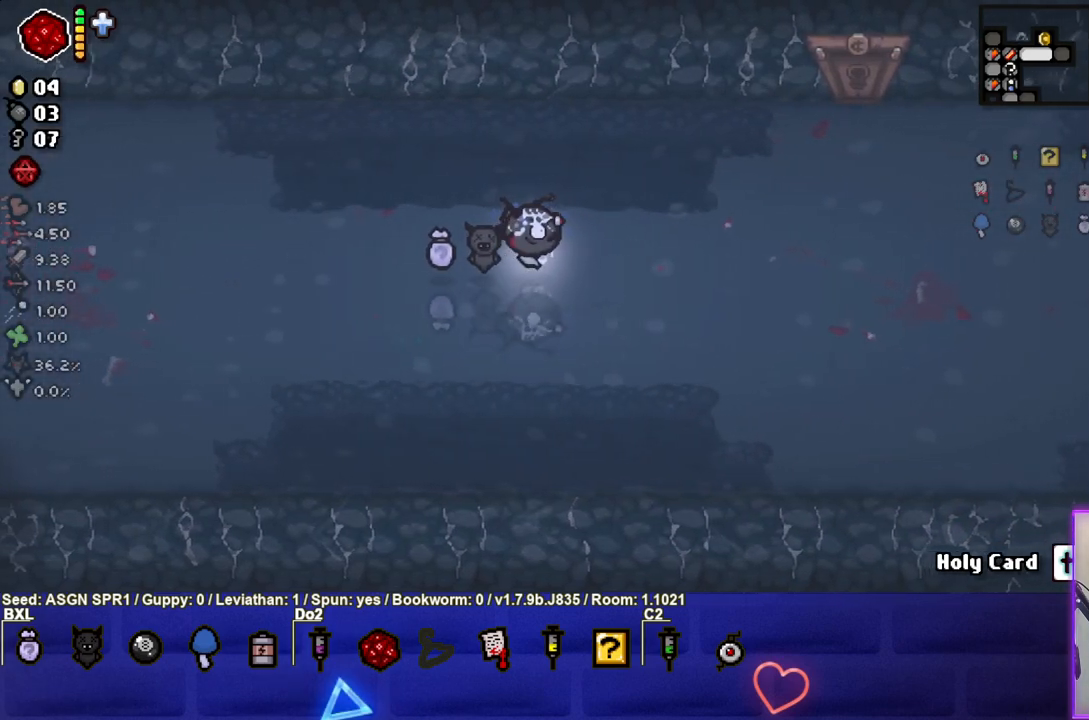
{"buttons": [], "left_stick": "right", "right_stick": "center", "events": [[133, "left_stick", "center"], [383, "left_stick", "right"]]}
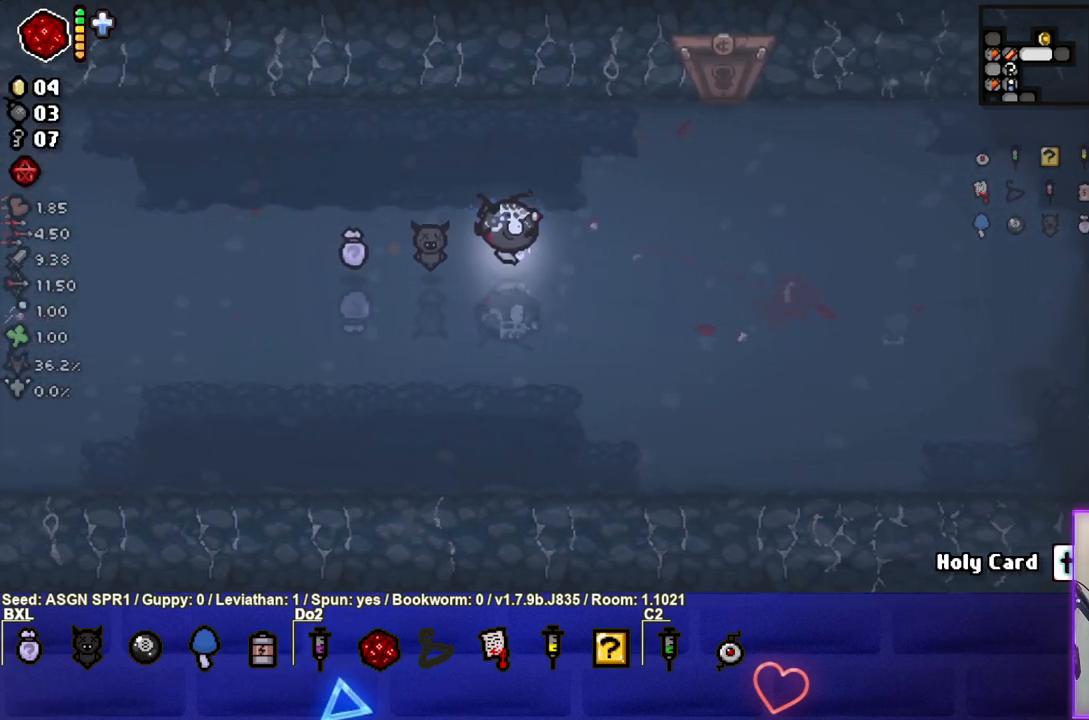
{"buttons": [], "left_stick": "center", "right_stick": "center", "events": [[100, "left_stick", "center"]]}
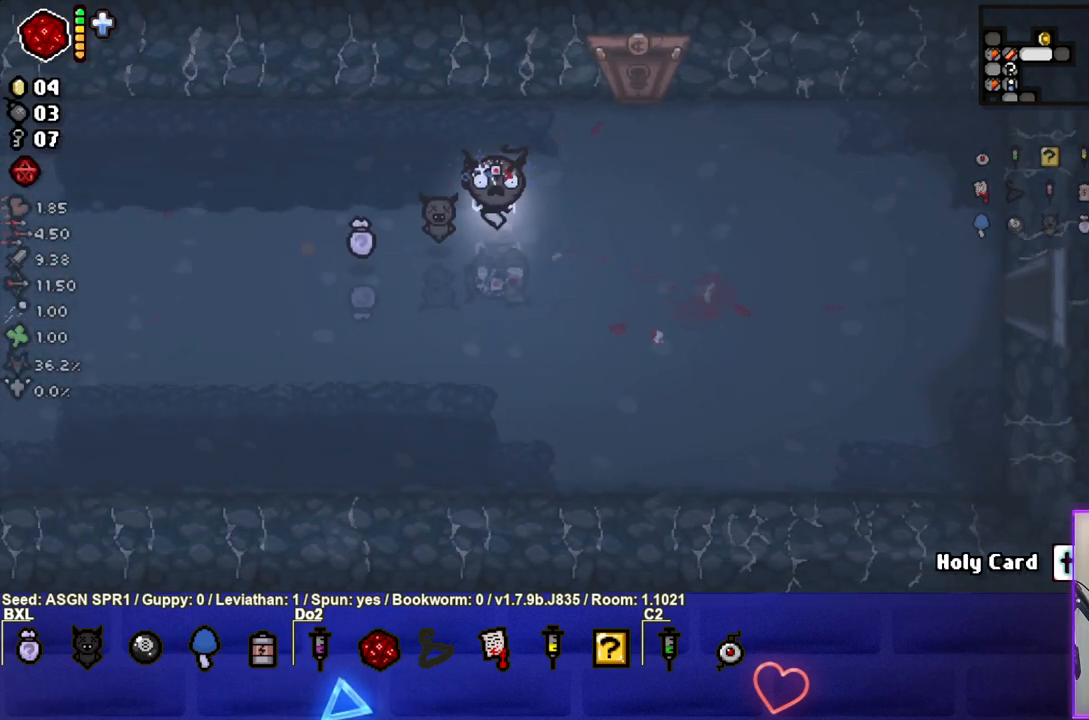
{"buttons": [], "left_stick": "up-right", "right_stick": "center", "events": [[150, "left_stick", "up-right"]]}
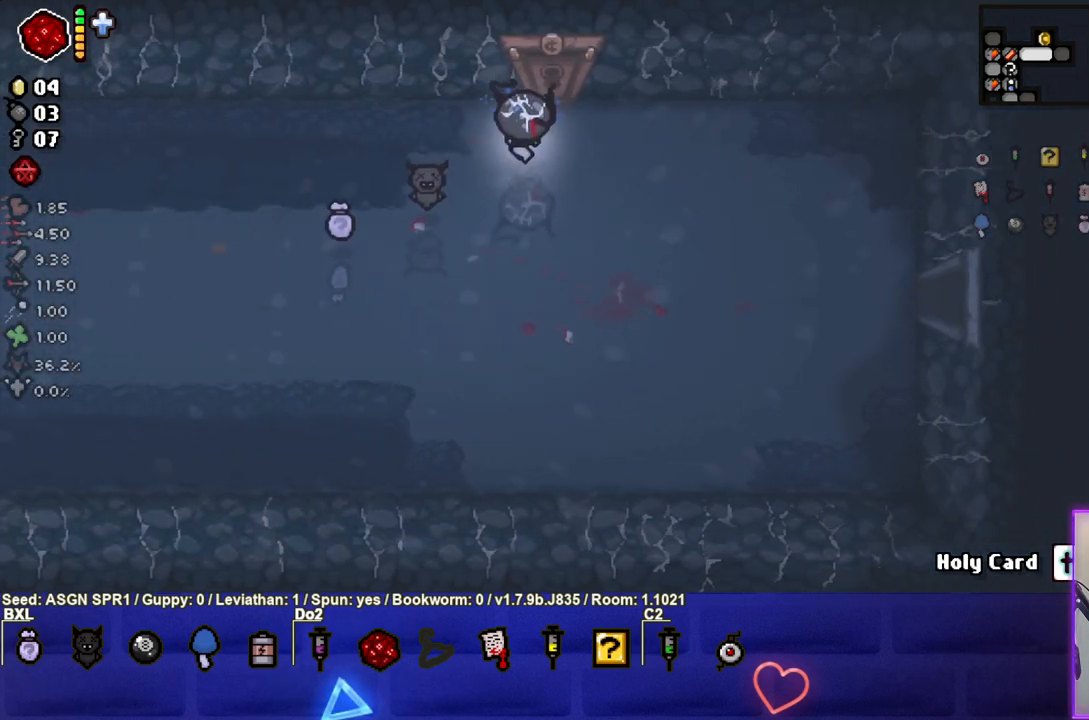
{"buttons": [], "left_stick": "center", "right_stick": "center", "events": [[83, "left_stick", "up"], [500, "left_stick", "center"]]}
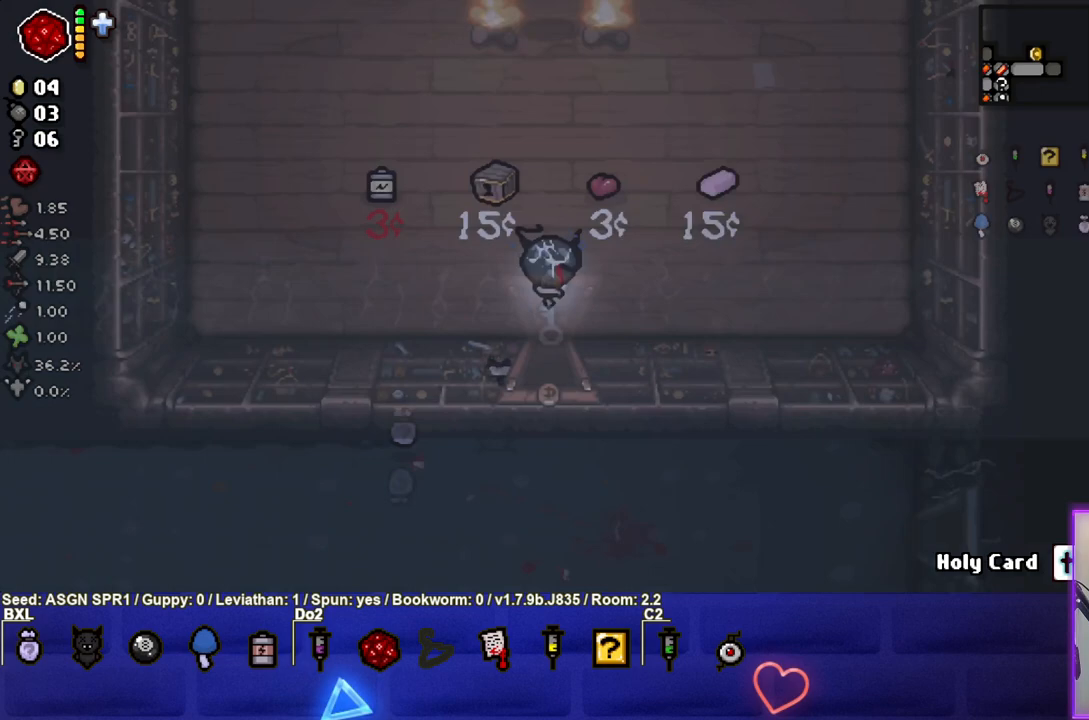
{"buttons": [], "left_stick": "center", "right_stick": "center", "events": []}
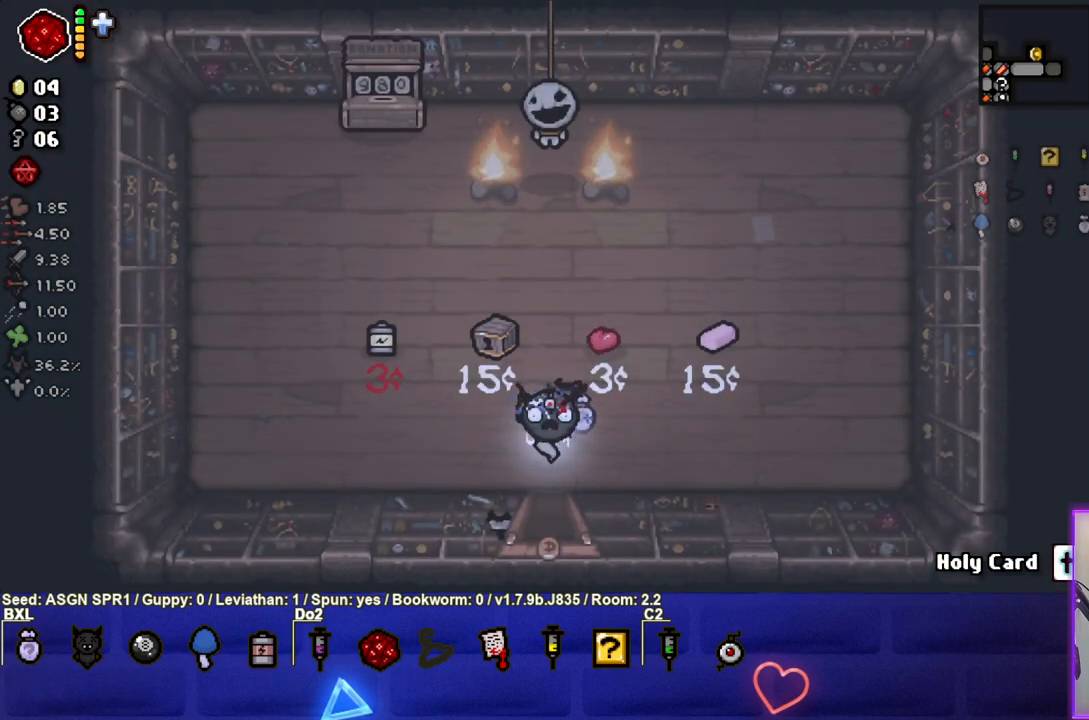
{"buttons": ["TRIANGLE"], "left_stick": "up", "right_stick": "center", "events": [[83, "left_stick", "left"], [167, "TRIANGLE", "down"], [233, "left_stick", "center"], [467, "left_stick", "up"]]}
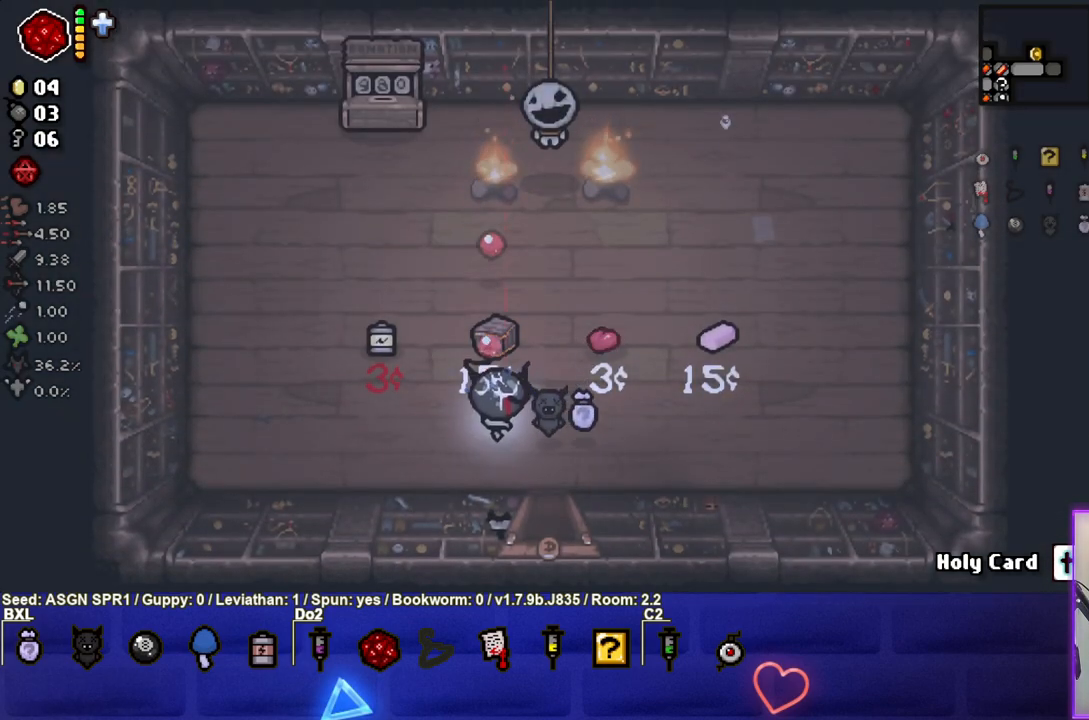
{"buttons": ["TRIANGLE"], "left_stick": "up-right", "right_stick": "center", "events": [[67, "left_stick", "center"], [167, "left_stick", "down"], [300, "left_stick", "center"], [400, "left_stick", "up-right"]]}
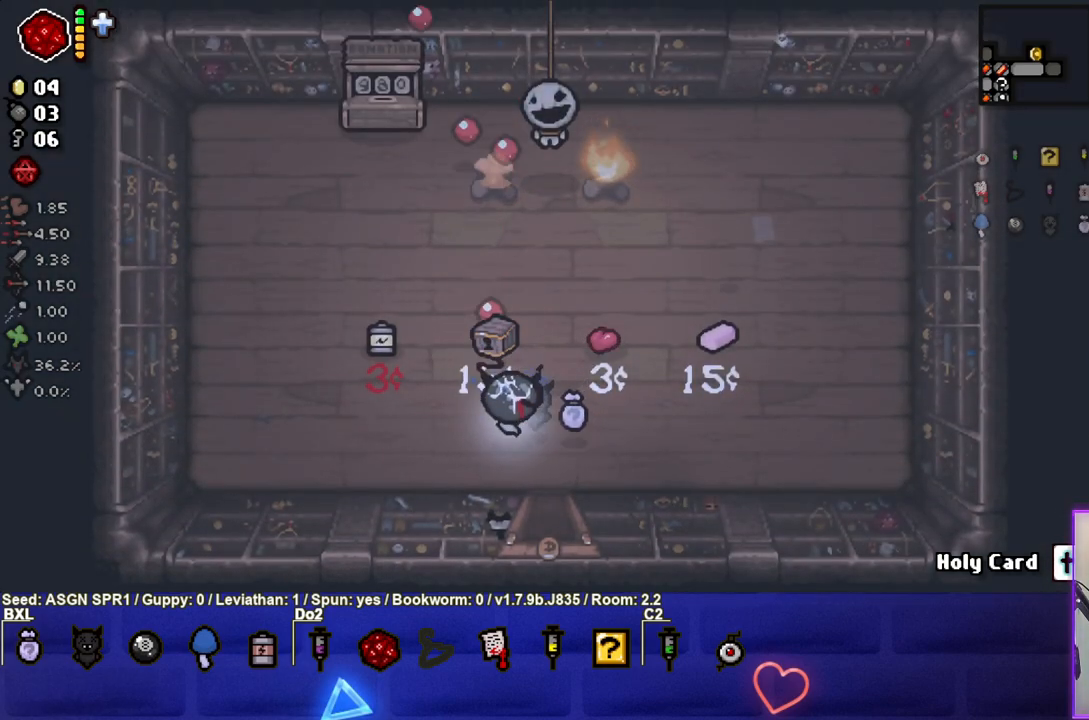
{"buttons": ["TRIANGLE"], "left_stick": "center", "right_stick": "center", "events": [[67, "left_stick", "center"], [300, "left_stick", "right"], [433, "left_stick", "center"]]}
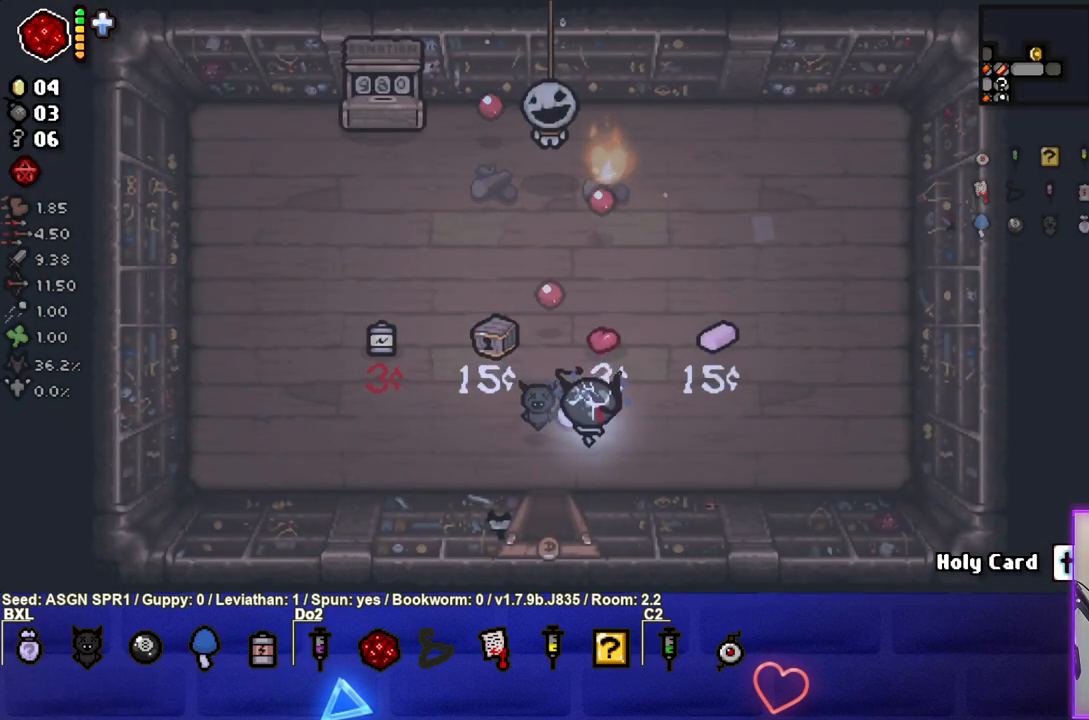
{"buttons": ["TRIANGLE"], "left_stick": "center", "right_stick": "center", "events": [[100, "left_stick", "up-left"], [150, "left_stick", "center"]]}
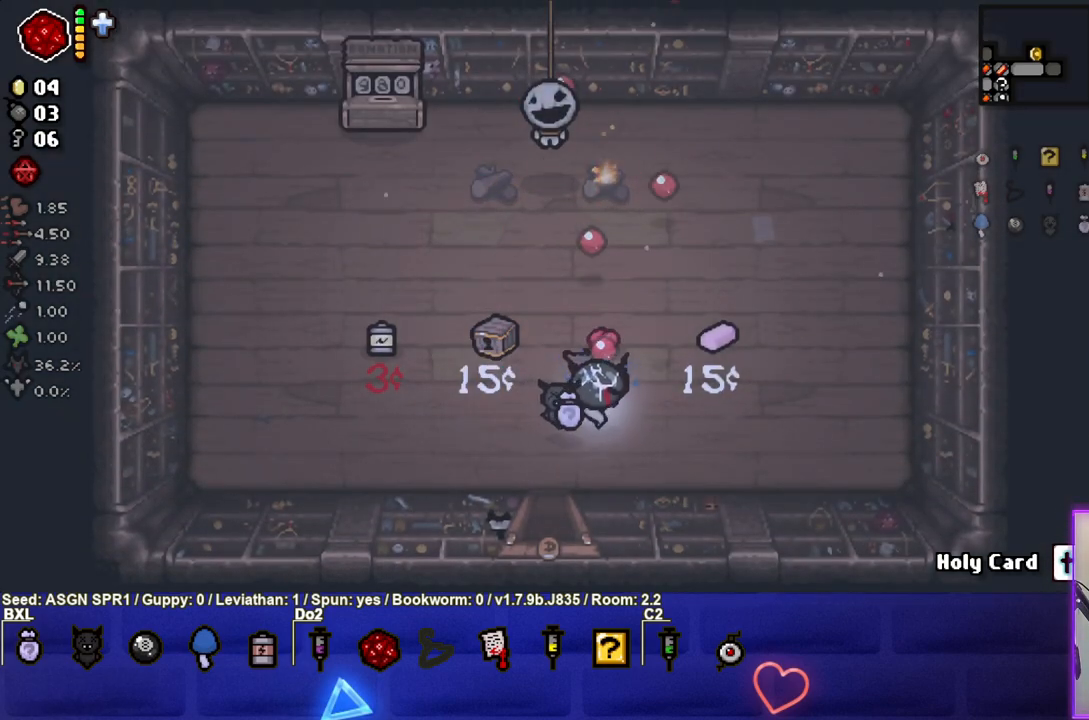
{"buttons": [], "left_stick": "left", "right_stick": "center", "events": [[317, "TRIANGLE", "up"], [383, "left_stick", "left"]]}
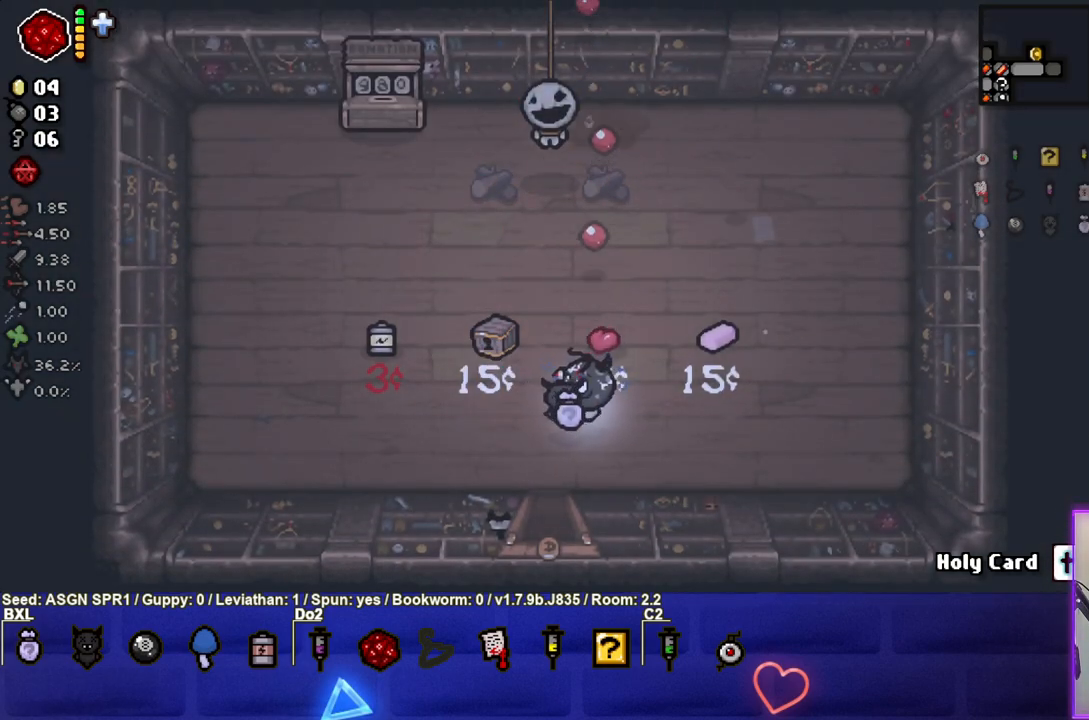
{"buttons": [], "left_stick": "up", "right_stick": "center", "events": [[67, "left_stick", "up"]]}
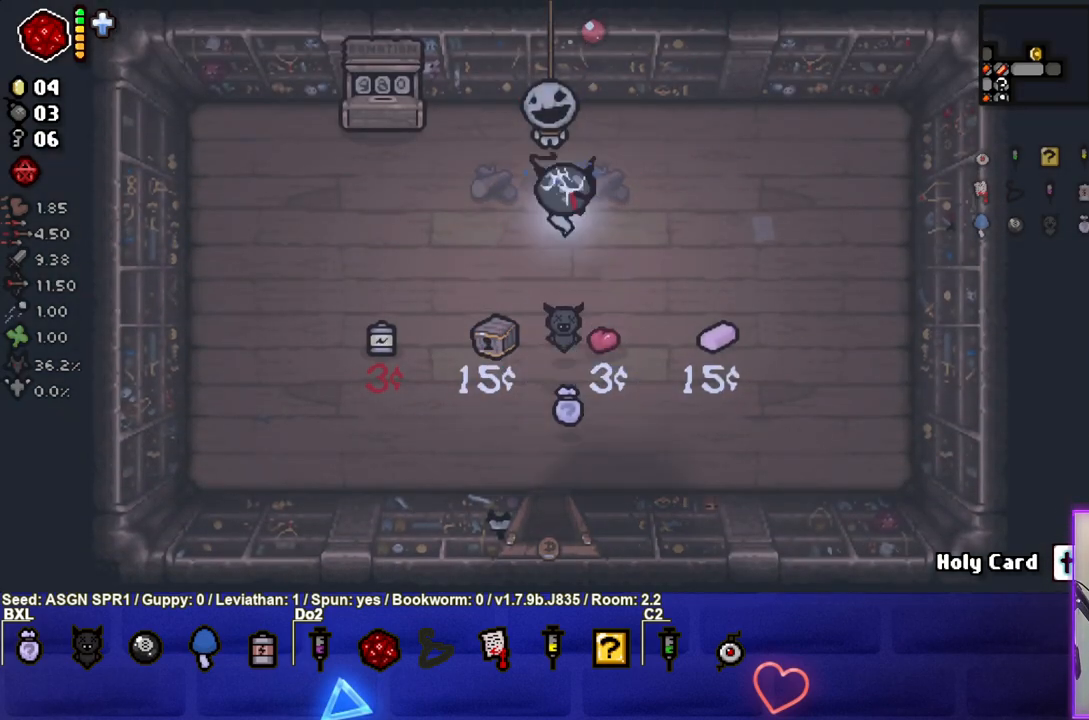
{"buttons": [], "left_stick": "down", "right_stick": "center", "events": [[150, "left_stick", "down"], [200, "L1", "down"], [300, "L1", "up"]]}
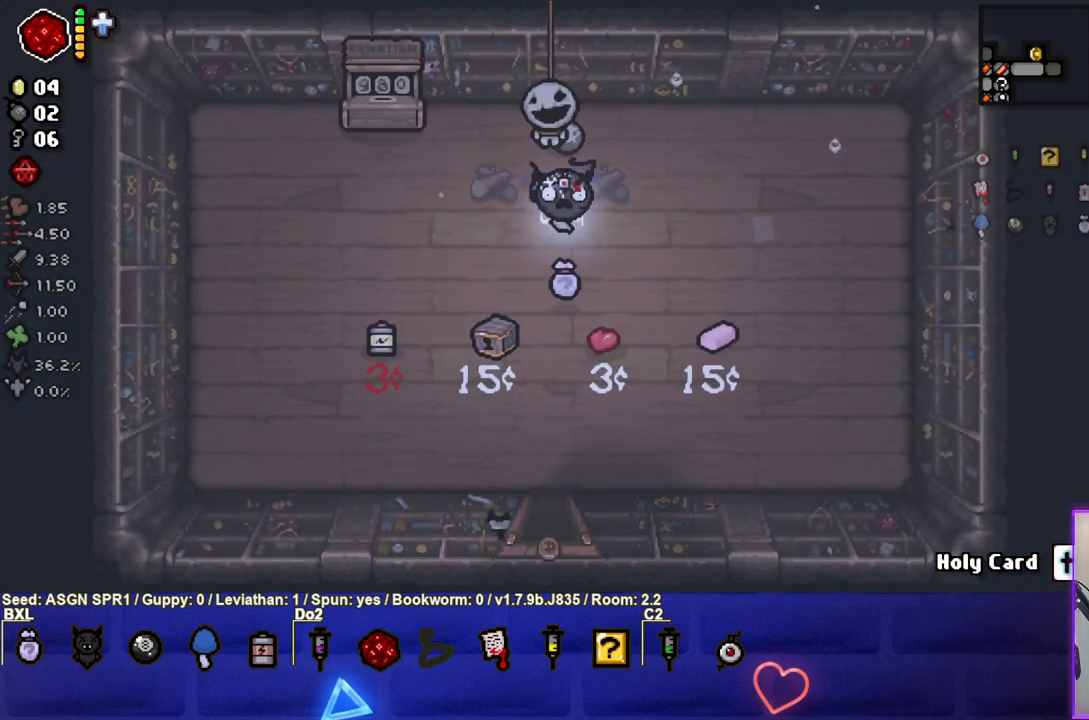
{"buttons": [], "left_stick": "down-left", "right_stick": "center", "events": [[183, "left_stick", "center"], [400, "left_stick", "down-left"]]}
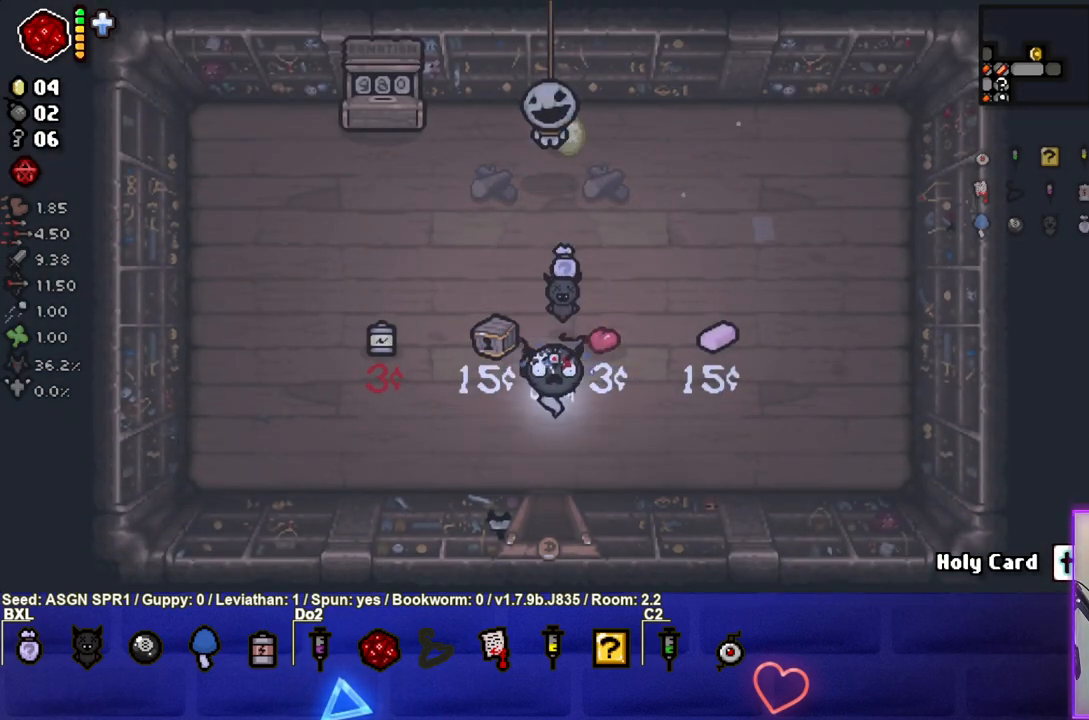
{"buttons": [], "left_stick": "center", "right_stick": "center", "events": [[33, "left_stick", "center"]]}
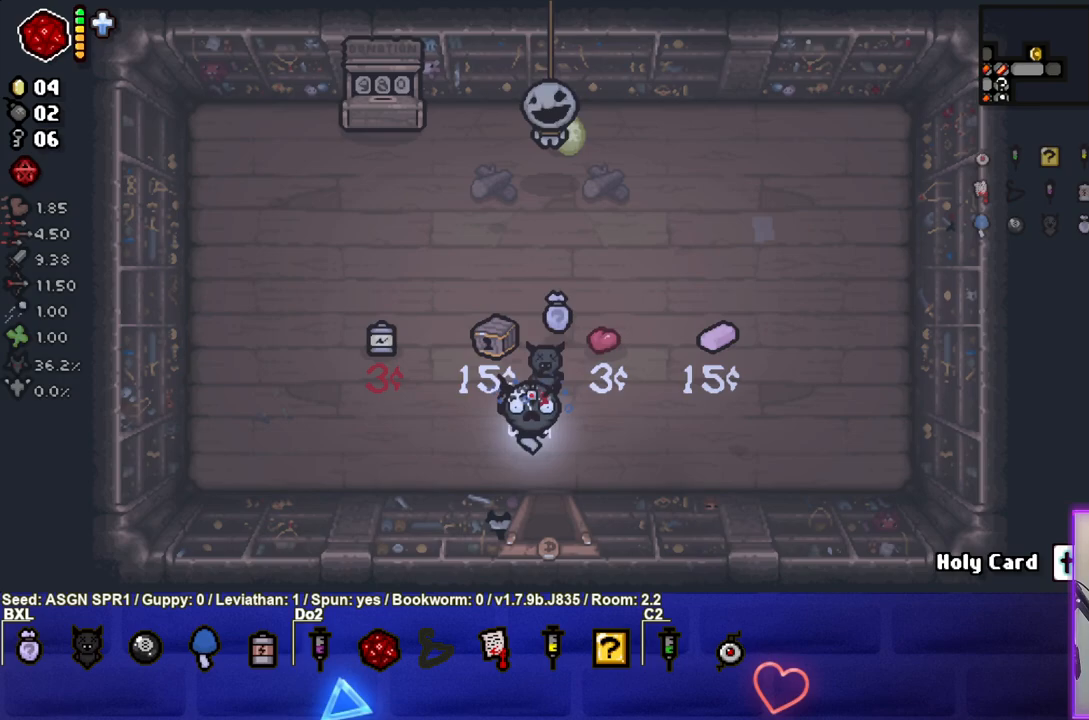
{"buttons": [], "left_stick": "down", "right_stick": "center", "events": [[217, "left_stick", "down"]]}
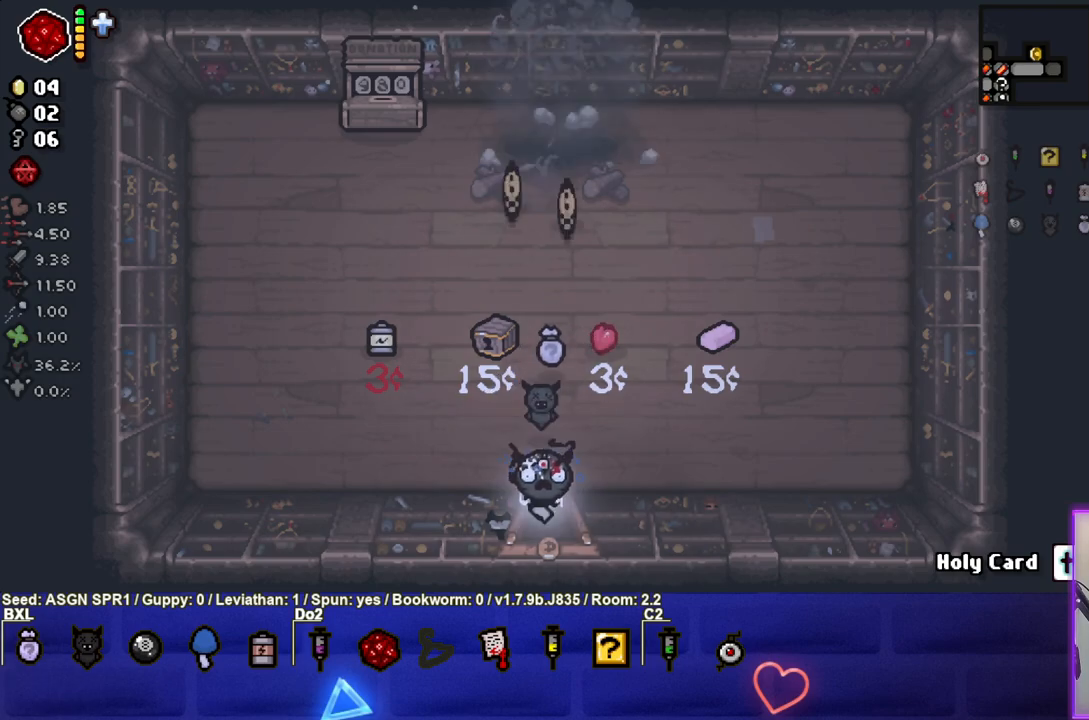
{"buttons": [], "left_stick": "up", "right_stick": "center", "events": [[267, "left_stick", "center"], [333, "left_stick", "up"]]}
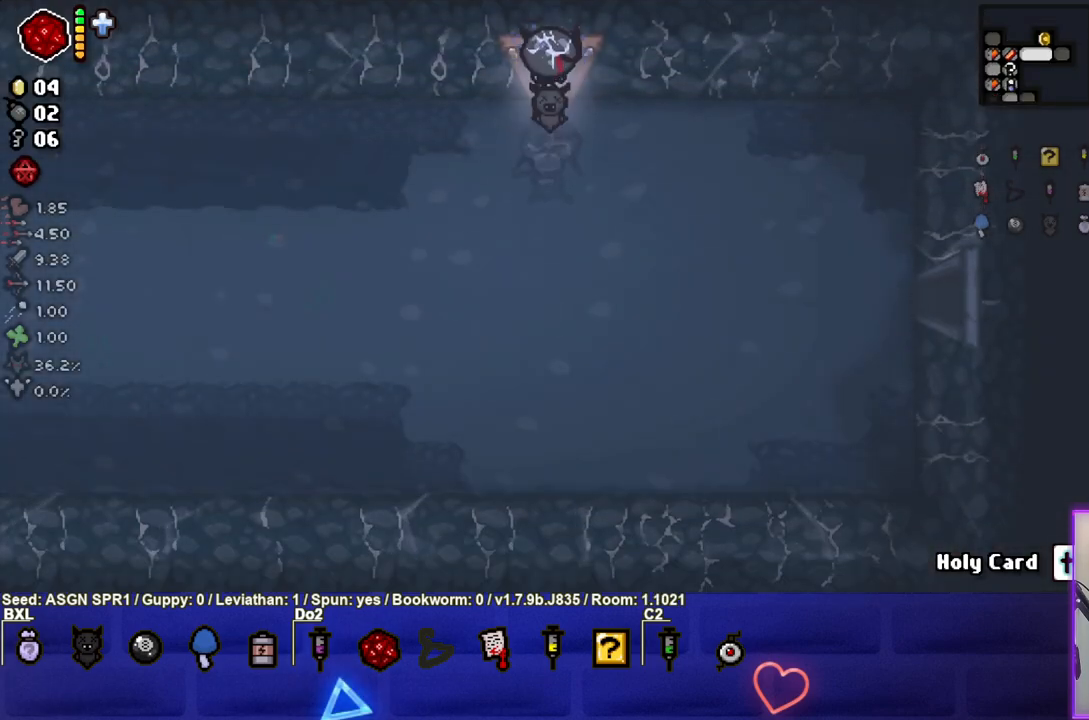
{"buttons": [], "left_stick": "up", "right_stick": "center", "events": []}
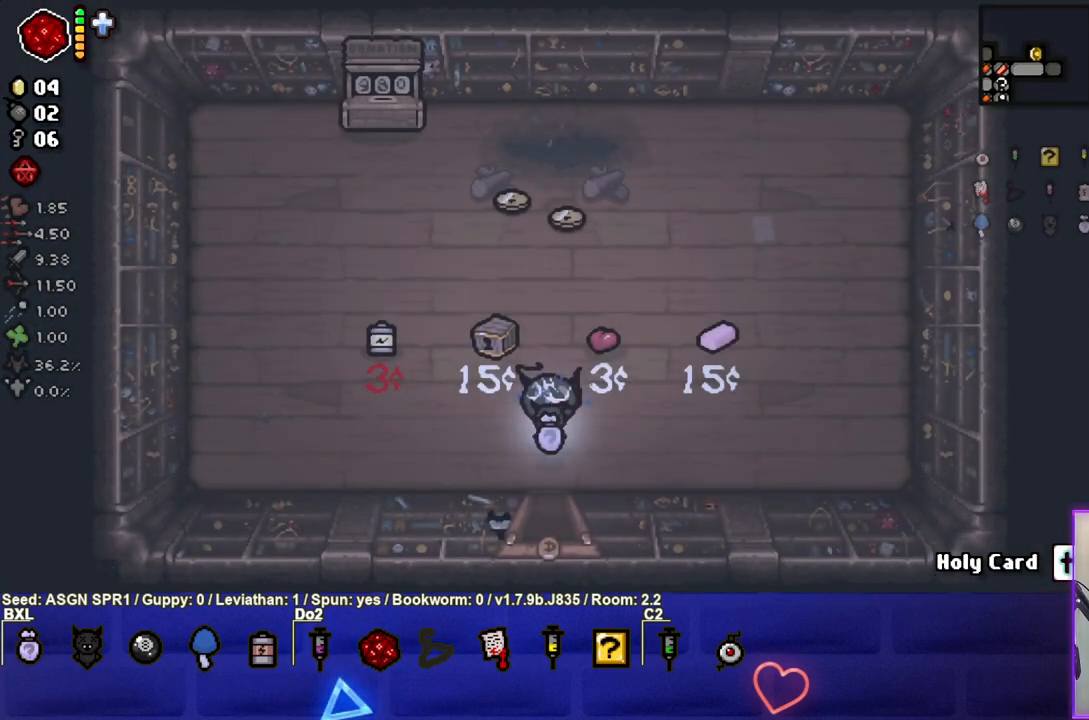
{"buttons": [], "left_stick": "left", "right_stick": "center", "events": [[450, "left_stick", "left"]]}
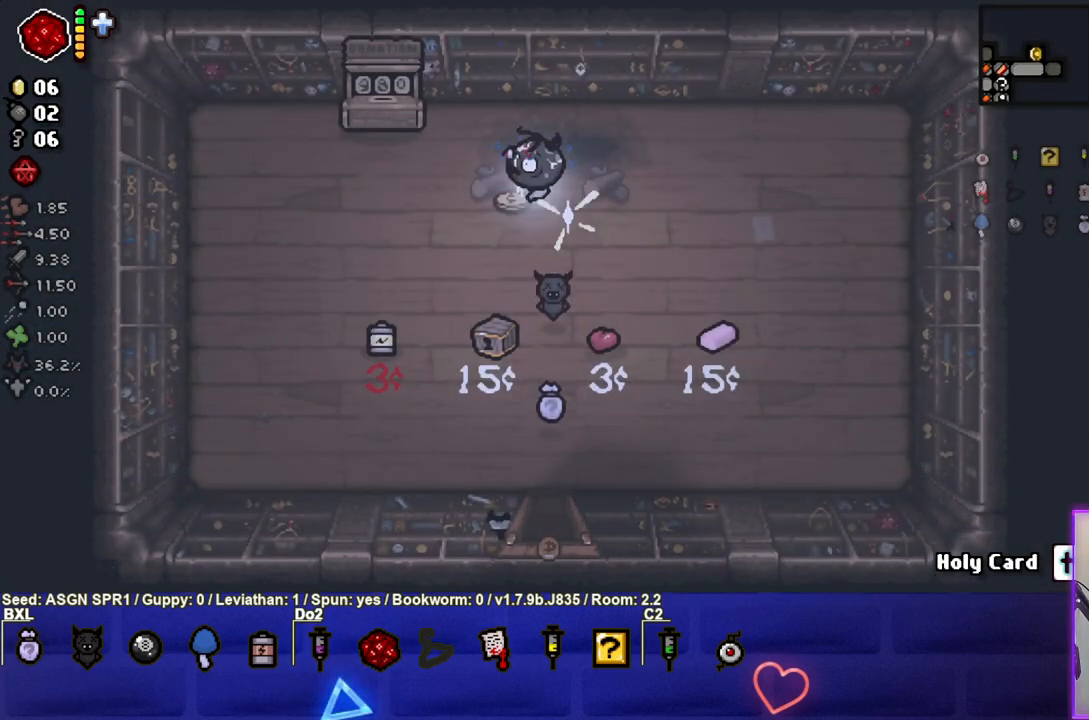
{"buttons": [], "left_stick": "down", "right_stick": "center", "events": [[33, "left_stick", "down"]]}
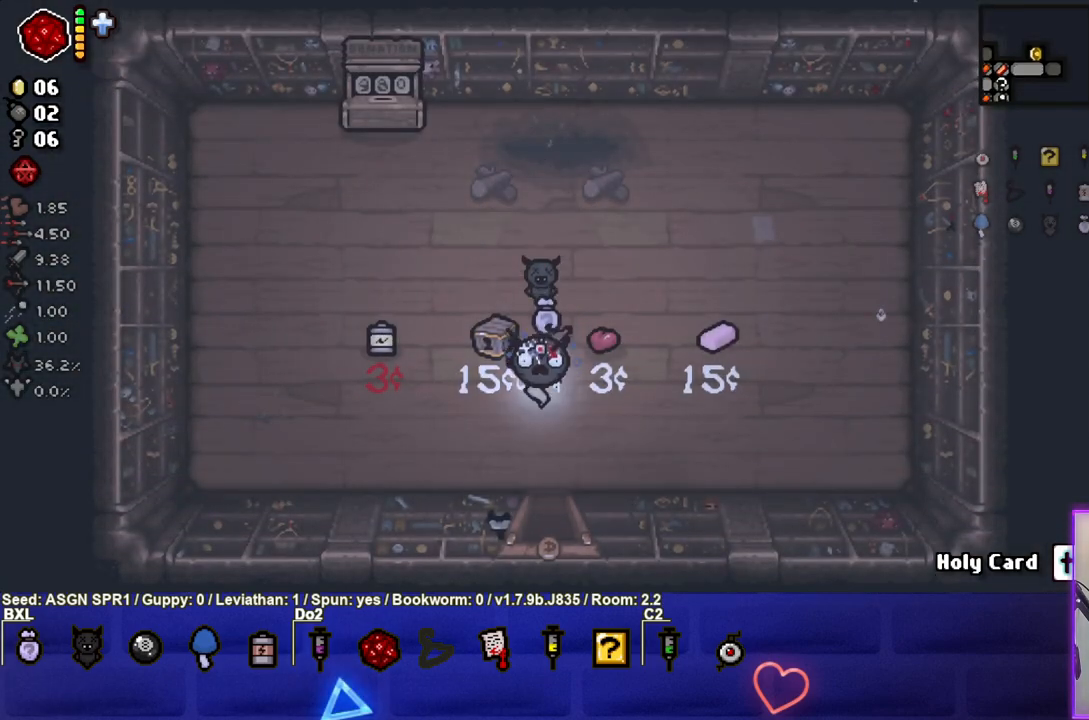
{"buttons": [], "left_stick": "up", "right_stick": "center", "events": [[333, "left_stick", "up"]]}
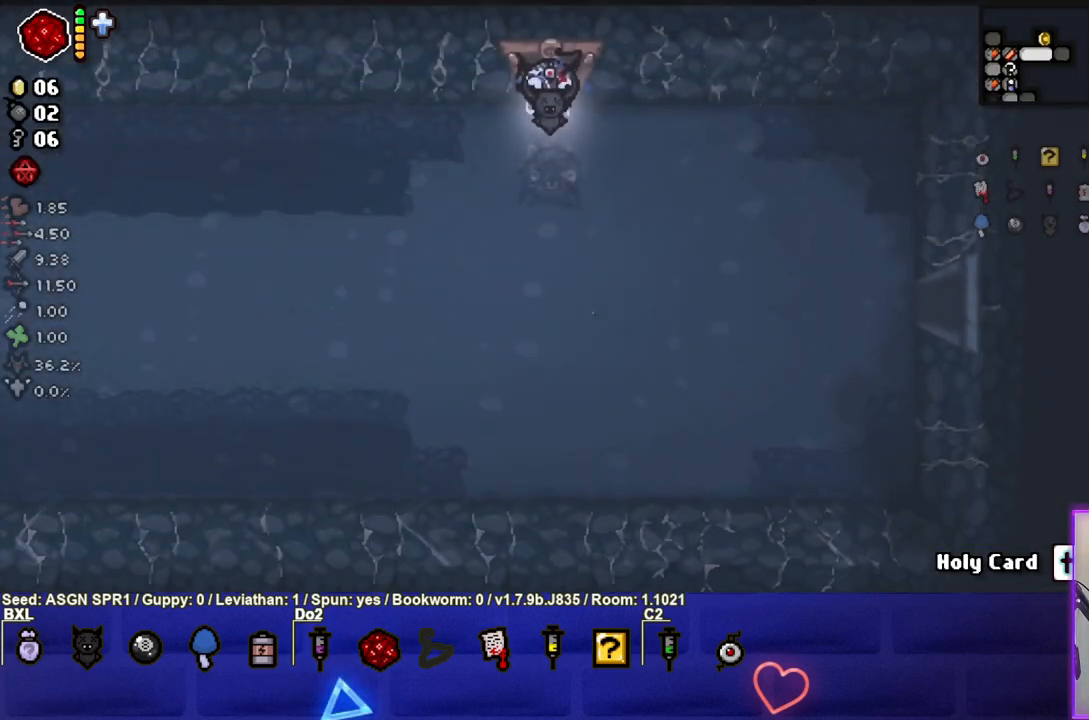
{"buttons": [], "left_stick": "down-right", "right_stick": "center", "events": [[33, "left_stick", "down-right"]]}
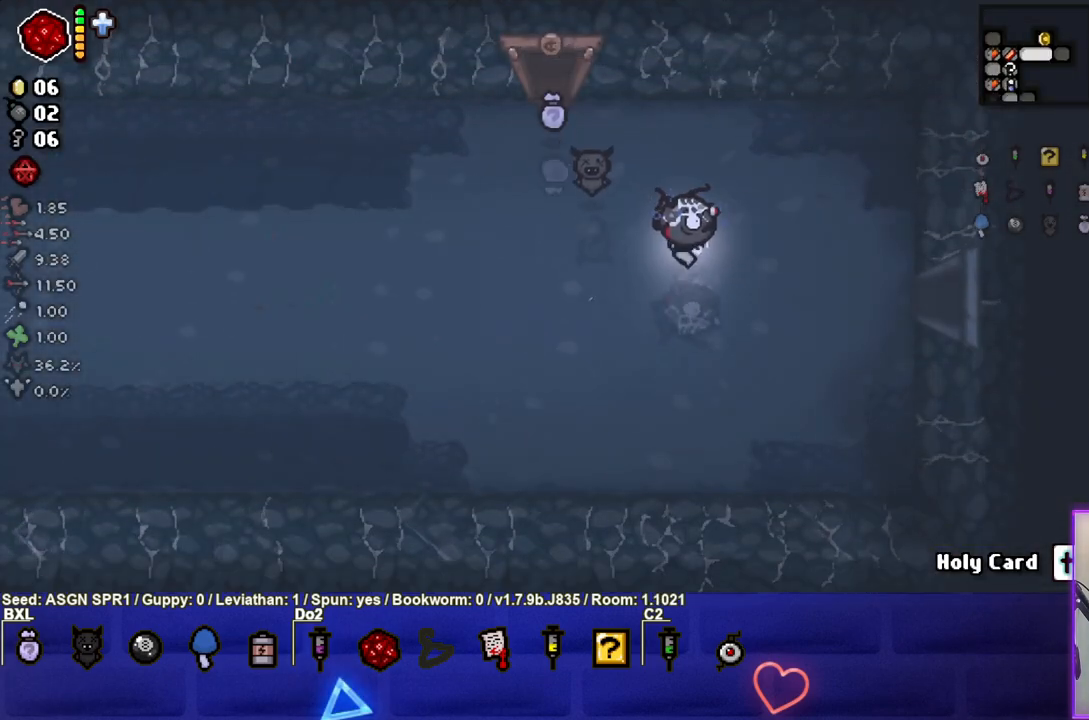
{"buttons": [], "left_stick": "right", "right_stick": "center", "events": [[17, "left_stick", "right"]]}
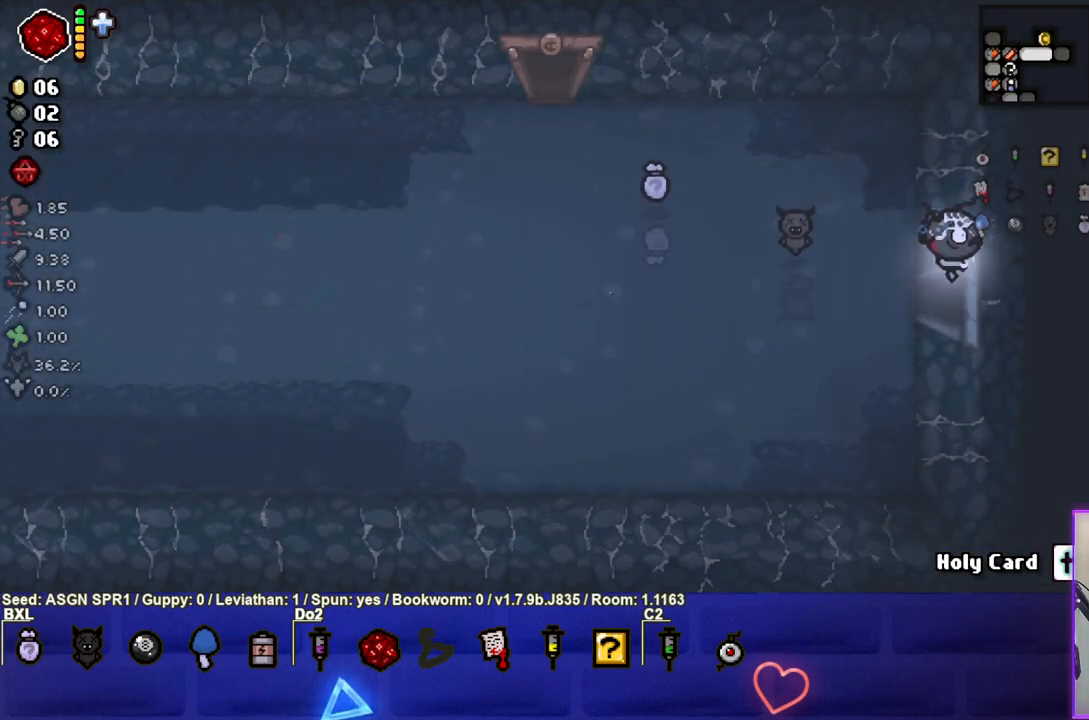
{"buttons": [], "left_stick": "center", "right_stick": "center", "events": [[100, "left_stick", "center"]]}
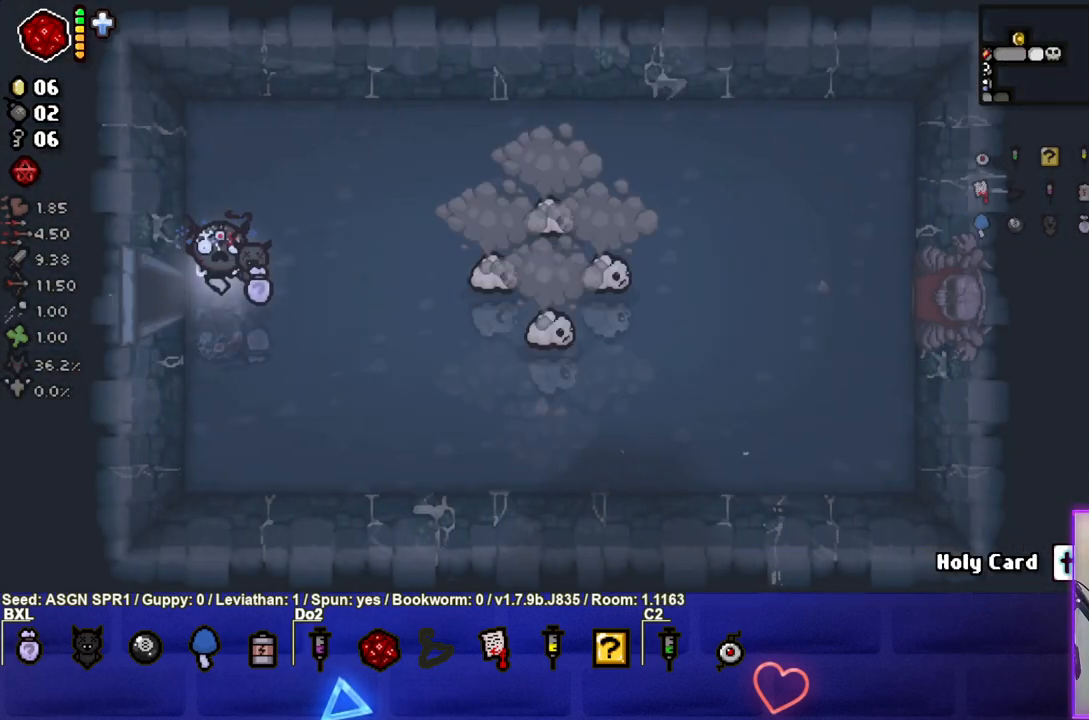
{"buttons": ["CIRCLE"], "left_stick": "center", "right_stick": "center", "events": [[67, "CIRCLE", "down"], [83, "left_stick", "right"], [400, "left_stick", "center"]]}